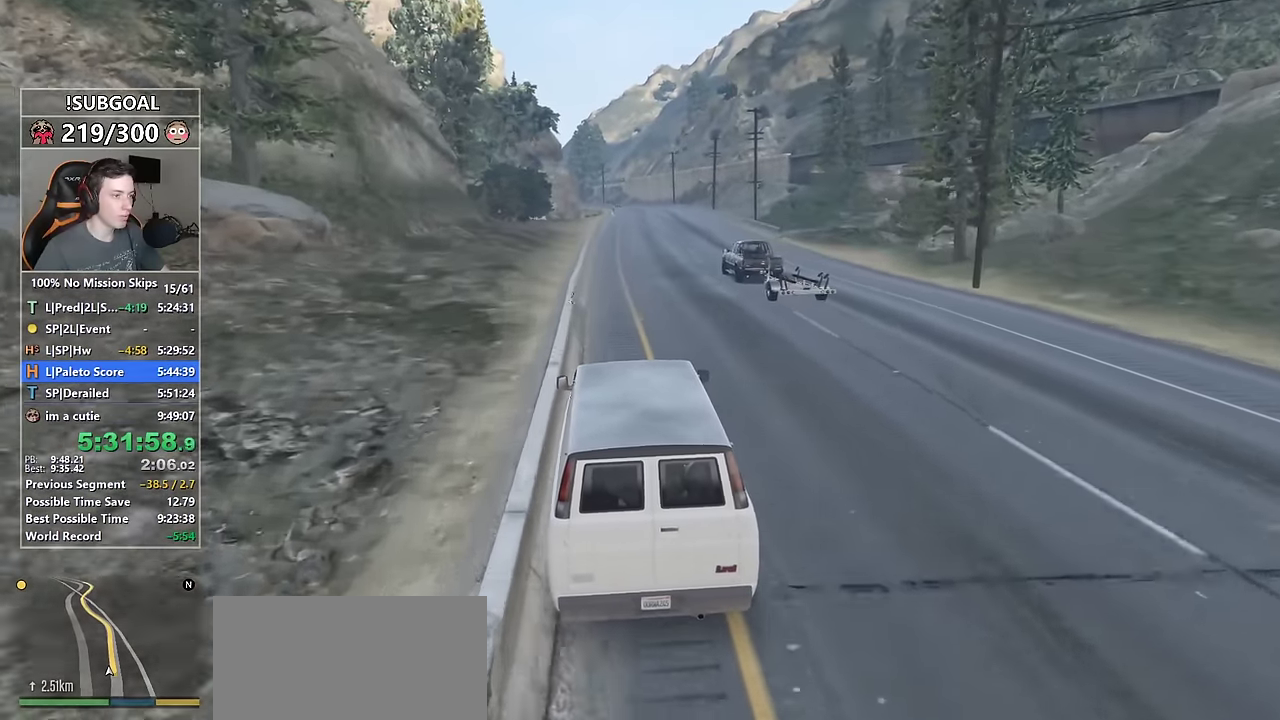
Gameplay with keyboard and mouse; each line is a JSON object with the keys and mouse buttons held at the frame after it. "events" lists presses ("down") and releases ("up") of "1", "2", "3", "4", "5", "6", "7", "8", "a", "c", "caps_lock", "ctrl", "d", "e", "escape", "f", "f1", "f2", "f3", "g", "num4", "num5", "num6", "p", "q", "r", "return", "s", "shift", "space", "tab", "v", "w", "mouse_left", "mouse_middle", "mouse_right", "mouse_mb4", "mouse_mb5", "mouse_wheel_up" and "mouse_wheel_down" between this image and that frame as [ms after this image, input, new state], when the widget could be followed in between. "mouse_left", "mouse_middle", "mouse_right", "mouse_mb4", "mouse_mb5", "mouse_wheel_up", "mouse_wheel_down" = the "left", "middle", "right", "mb4", "mb5", "wheel_up", "wheel_down" buttons of the "mouse" list. No other keys are recorded. Not read: mouse_move.
{"keys": ["s", "w"], "mouse": [], "events": [[416, "s", "down"]]}
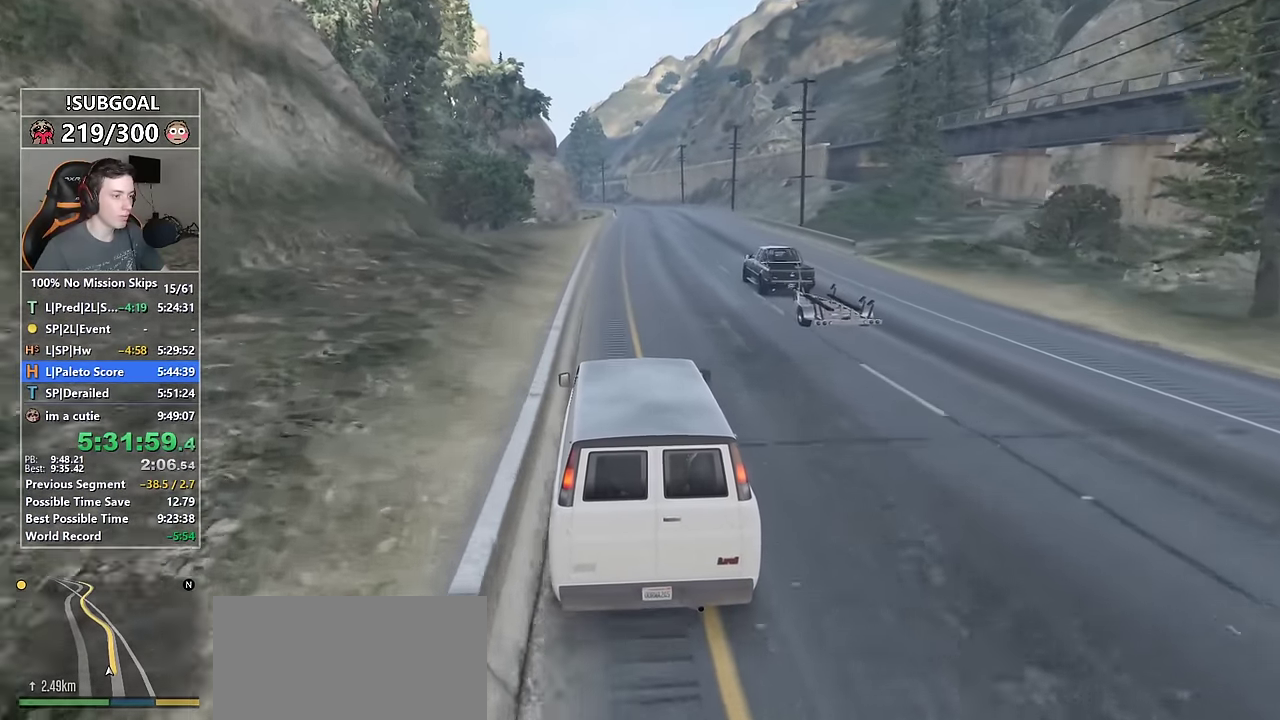
{"keys": ["w"], "mouse": [], "events": [[150, "s", "up"]]}
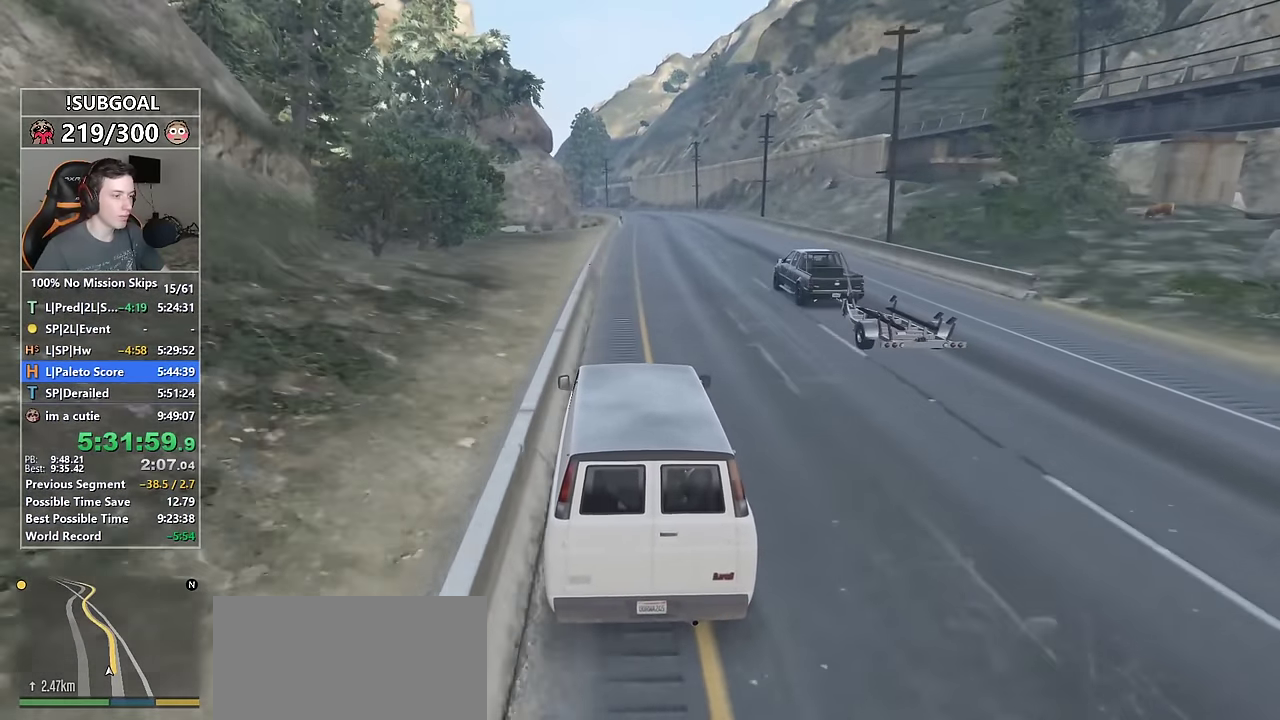
{"keys": ["w"], "mouse": [], "events": [[16, "a", "down"], [83, "a", "up"], [216, "d", "down"], [300, "d", "up"]]}
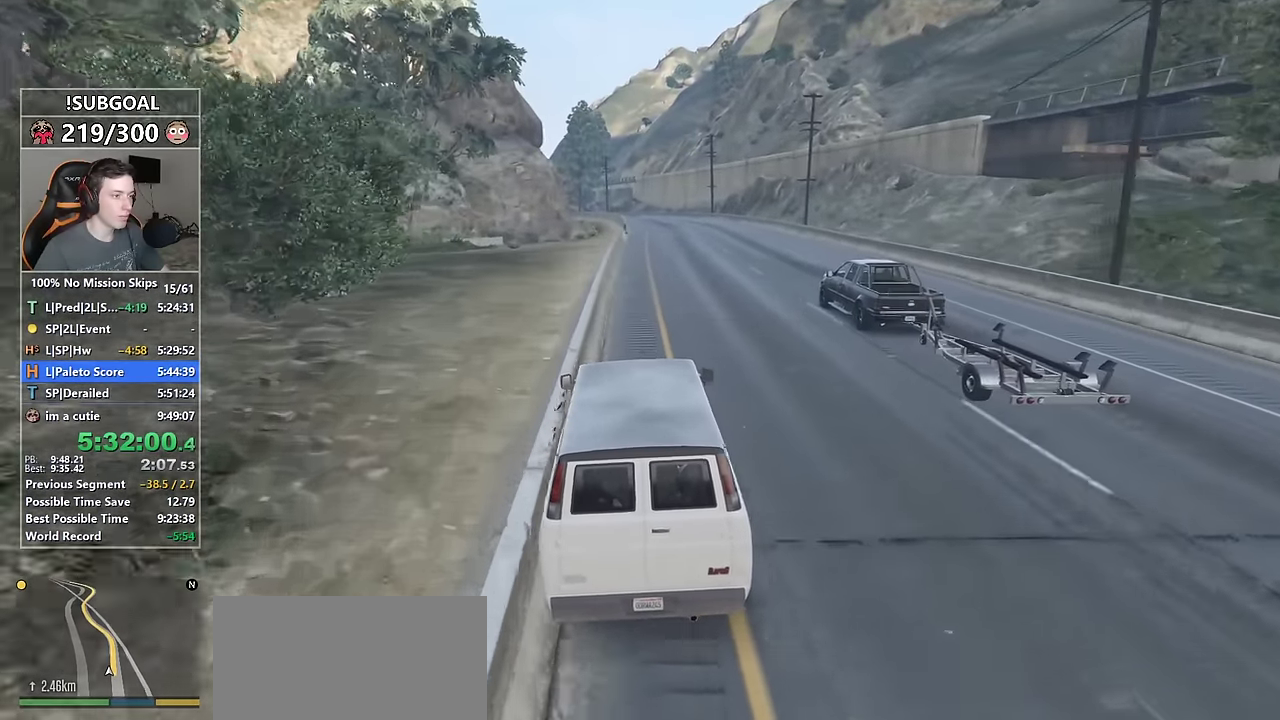
{"keys": ["w"], "mouse": [], "events": [[183, "a", "down"], [283, "a", "up"]]}
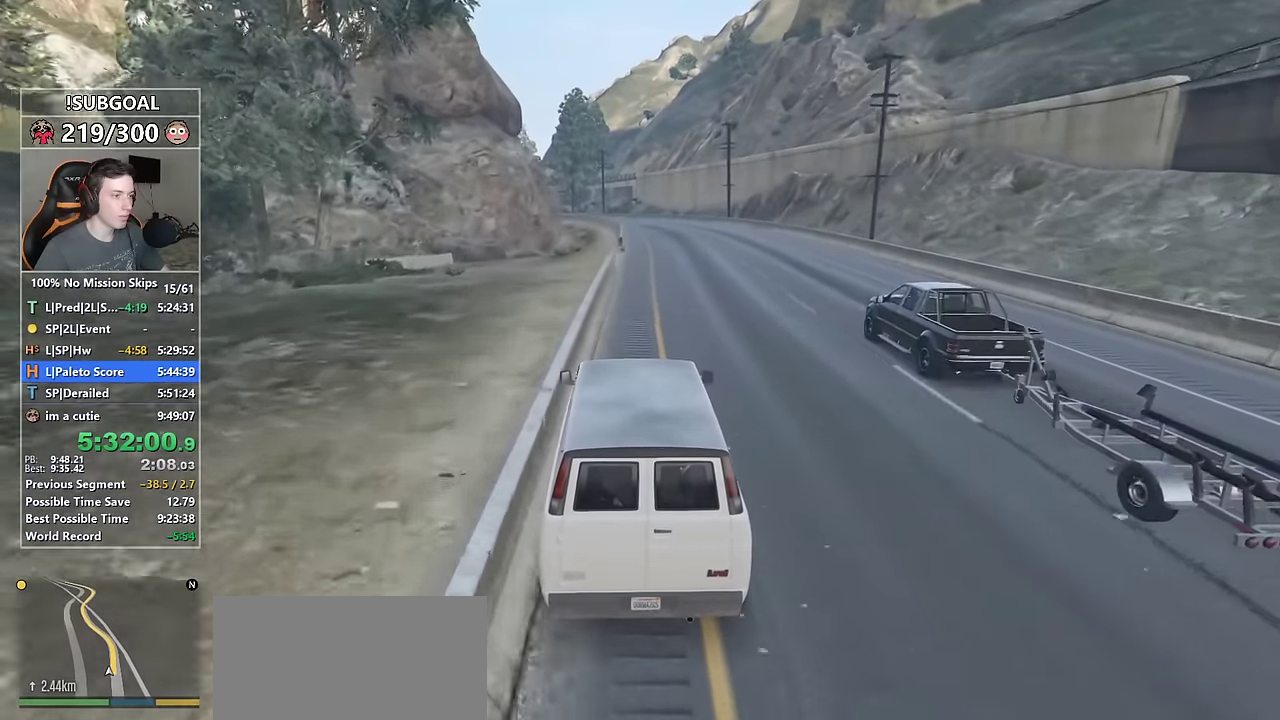
{"keys": ["w"], "mouse": [], "events": [[383, "d", "down"], [433, "d", "up"]]}
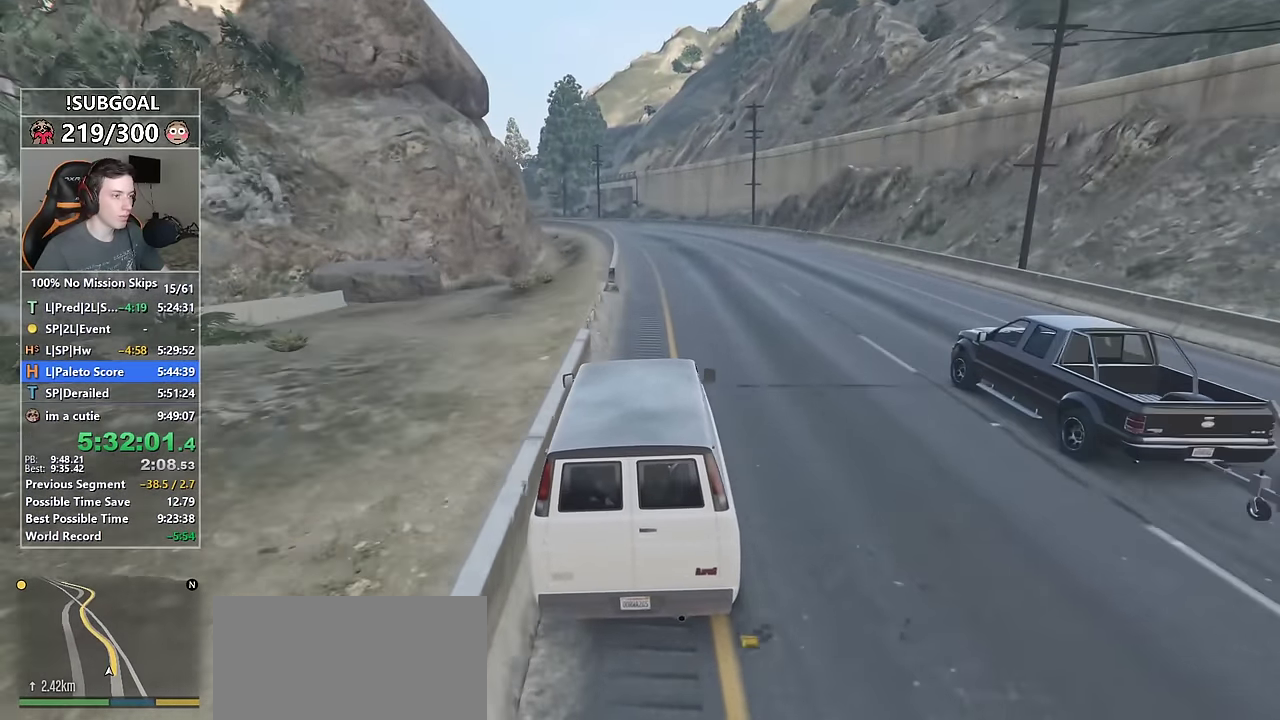
{"keys": ["w"], "mouse": [], "events": [[216, "a", "down"], [300, "a", "up"], [450, "a", "down"], [500, "a", "up"]]}
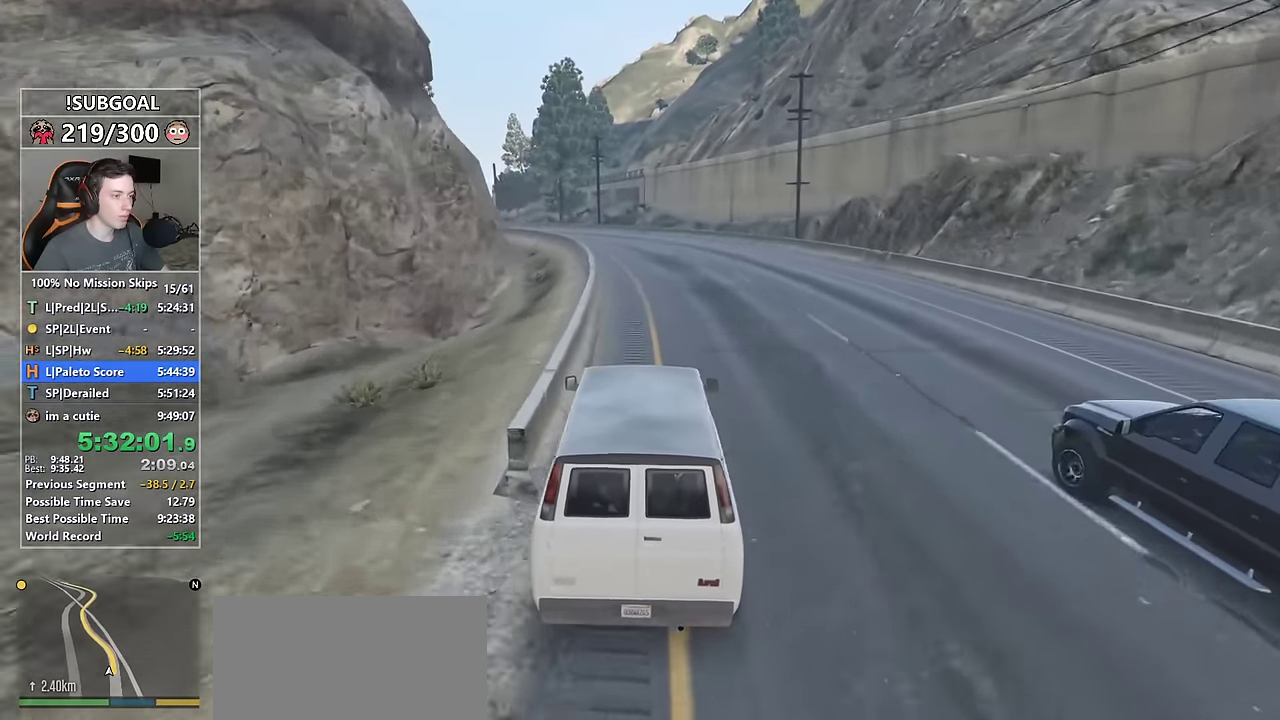
{"keys": ["w"], "mouse": [], "events": [[133, "a", "down"], [183, "a", "up"], [316, "a", "down"], [416, "a", "up"]]}
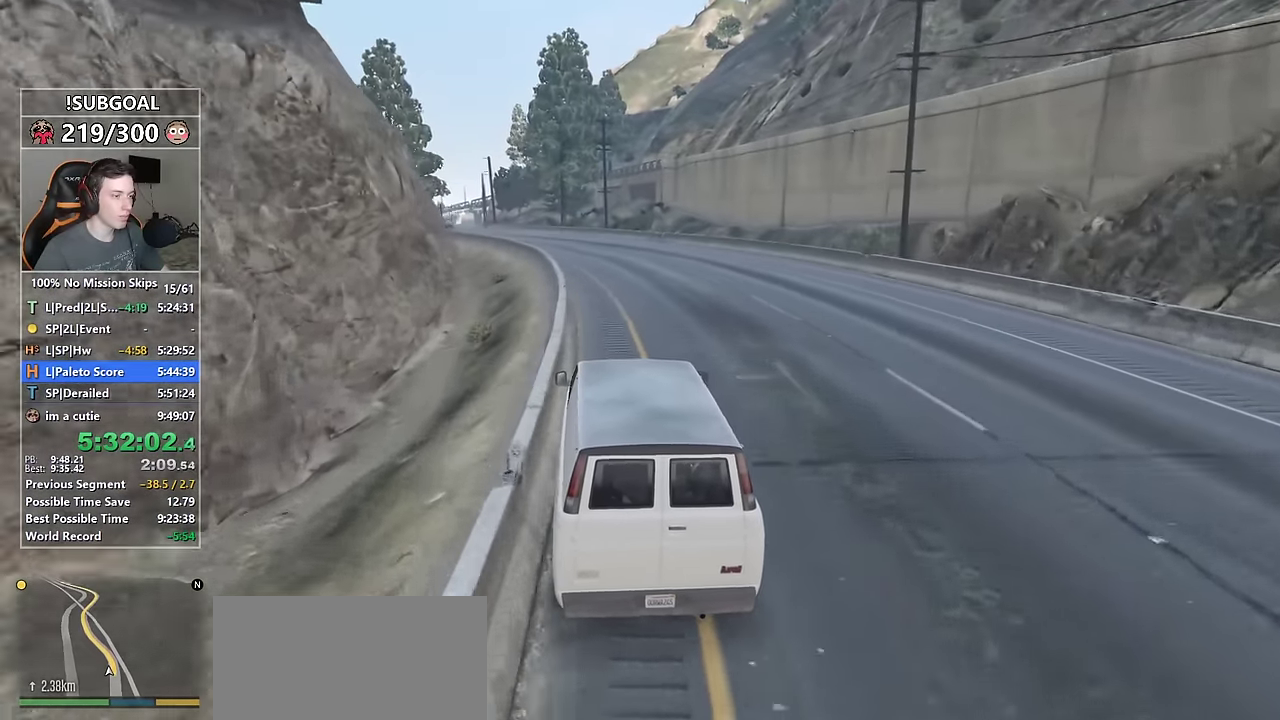
{"keys": ["a", "w"], "mouse": [], "events": [[16, "a", "down"], [150, "a", "up"], [333, "a", "down"]]}
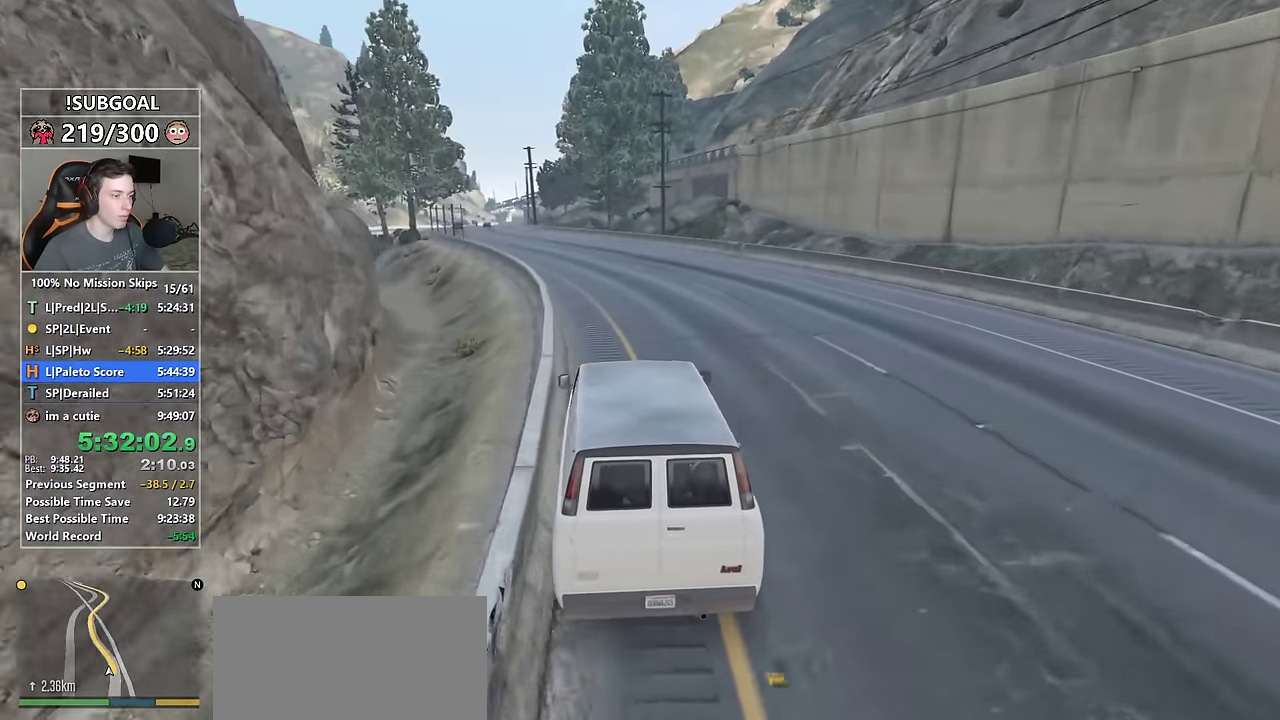
{"keys": ["w"], "mouse": [], "events": [[116, "a", "up"], [266, "a", "down"], [400, "a", "up"]]}
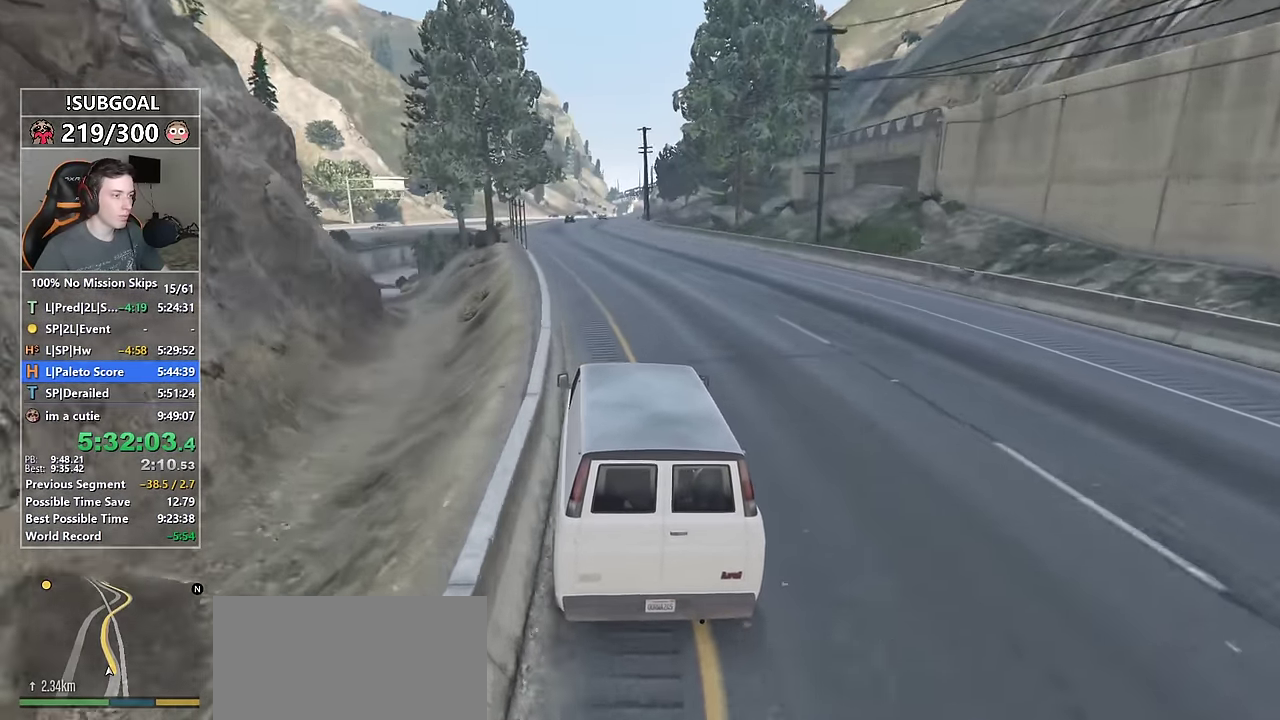
{"keys": ["w"], "mouse": [], "events": [[366, "d", "down"], [466, "d", "up"]]}
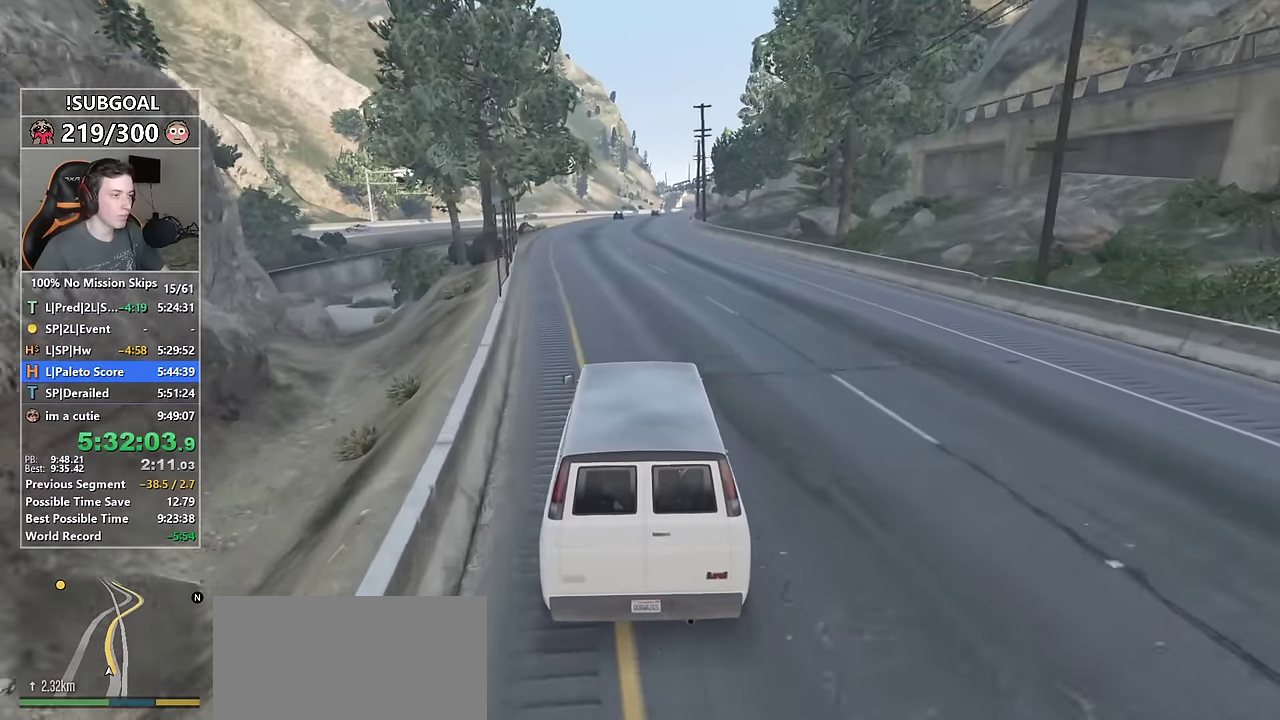
{"keys": ["w"], "mouse": [], "events": [[383, "d", "down"], [433, "d", "up"]]}
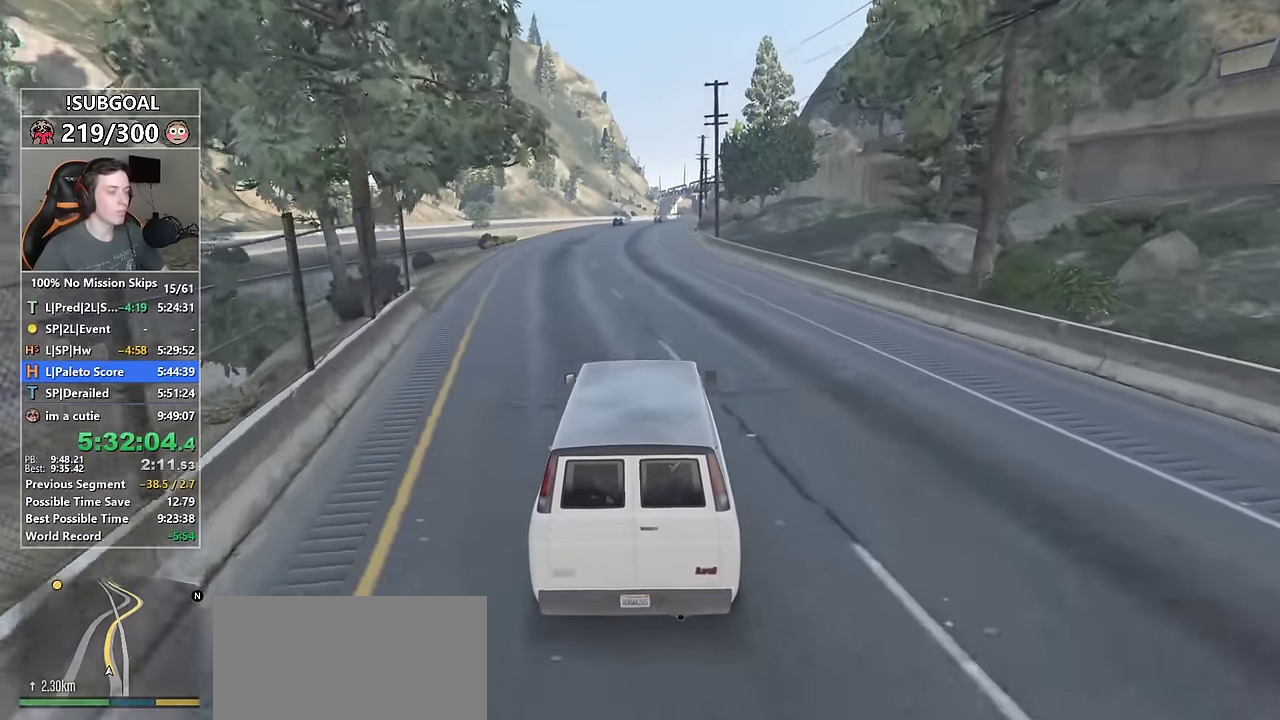
{"keys": ["w"], "mouse": [], "events": []}
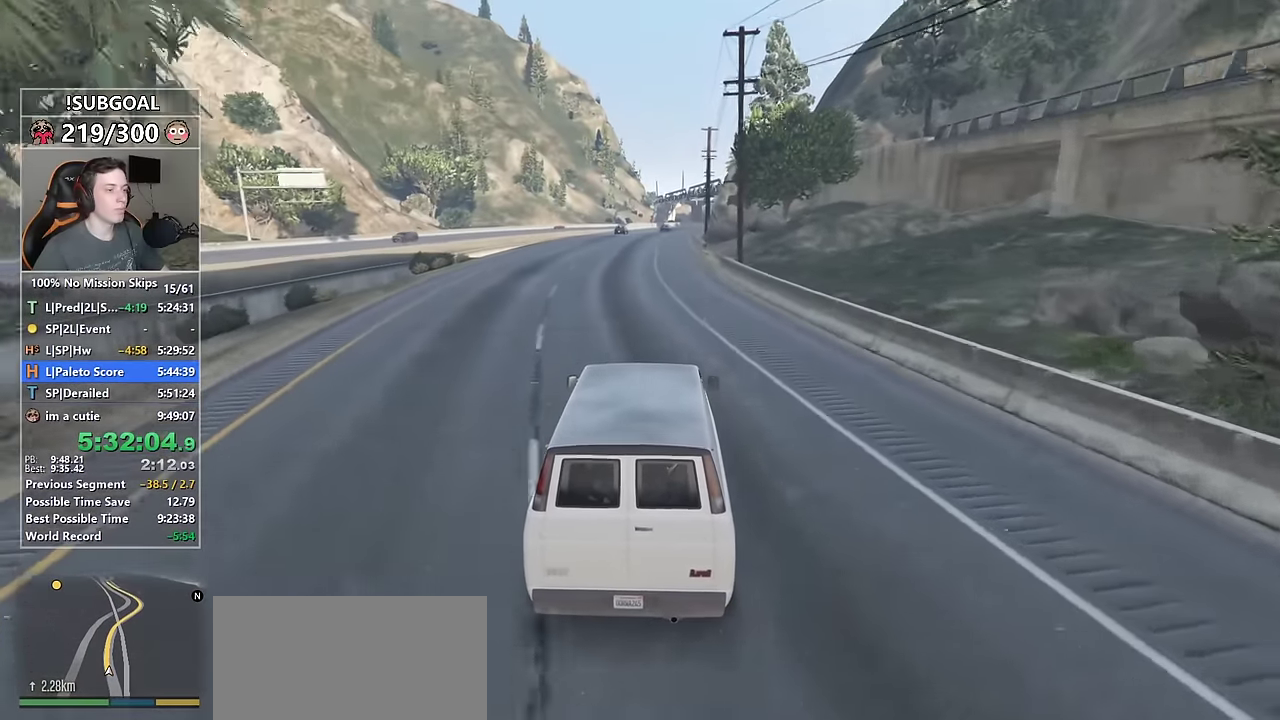
{"keys": ["w"], "mouse": [], "events": []}
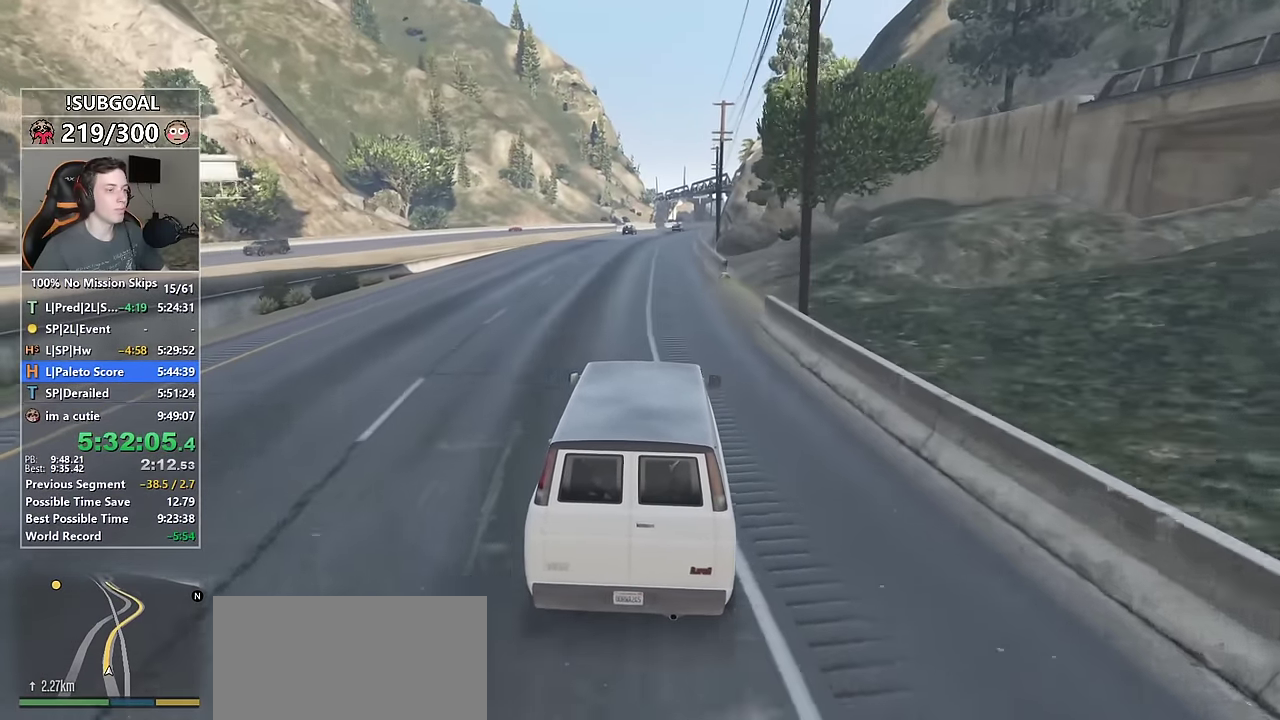
{"keys": ["w"], "mouse": [], "events": []}
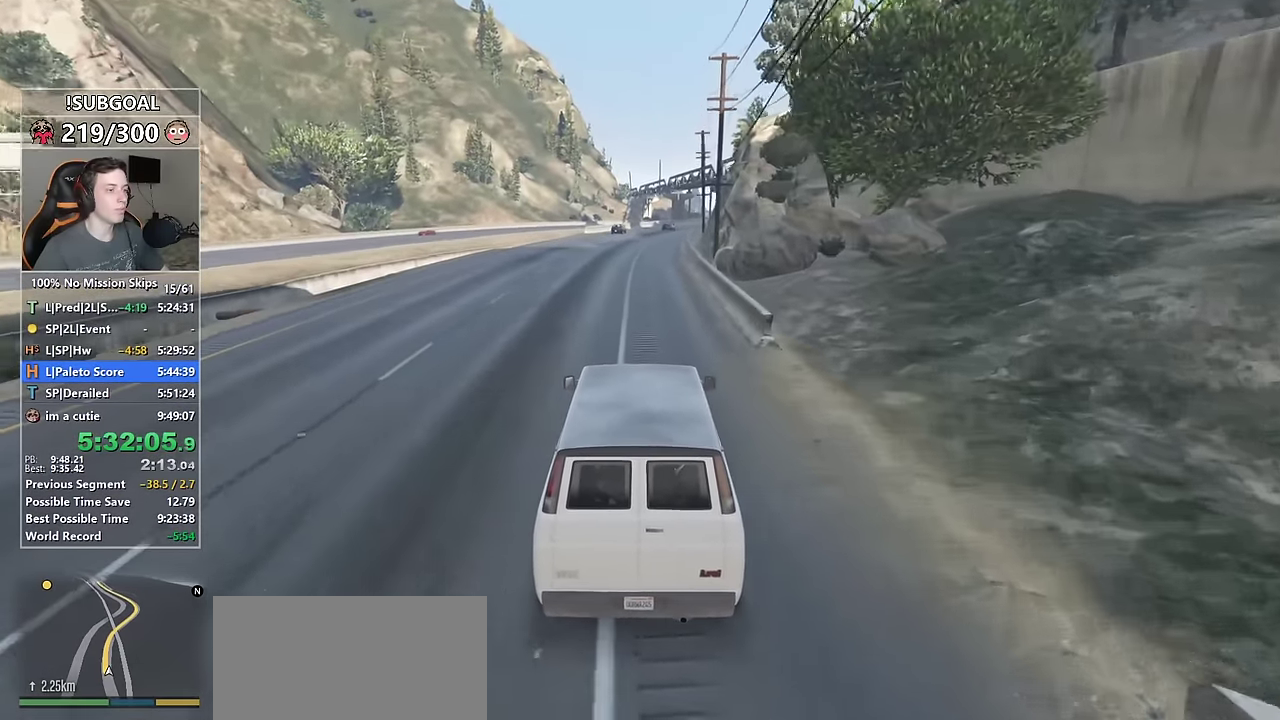
{"keys": ["d", "w"], "mouse": [], "events": [[500, "d", "down"]]}
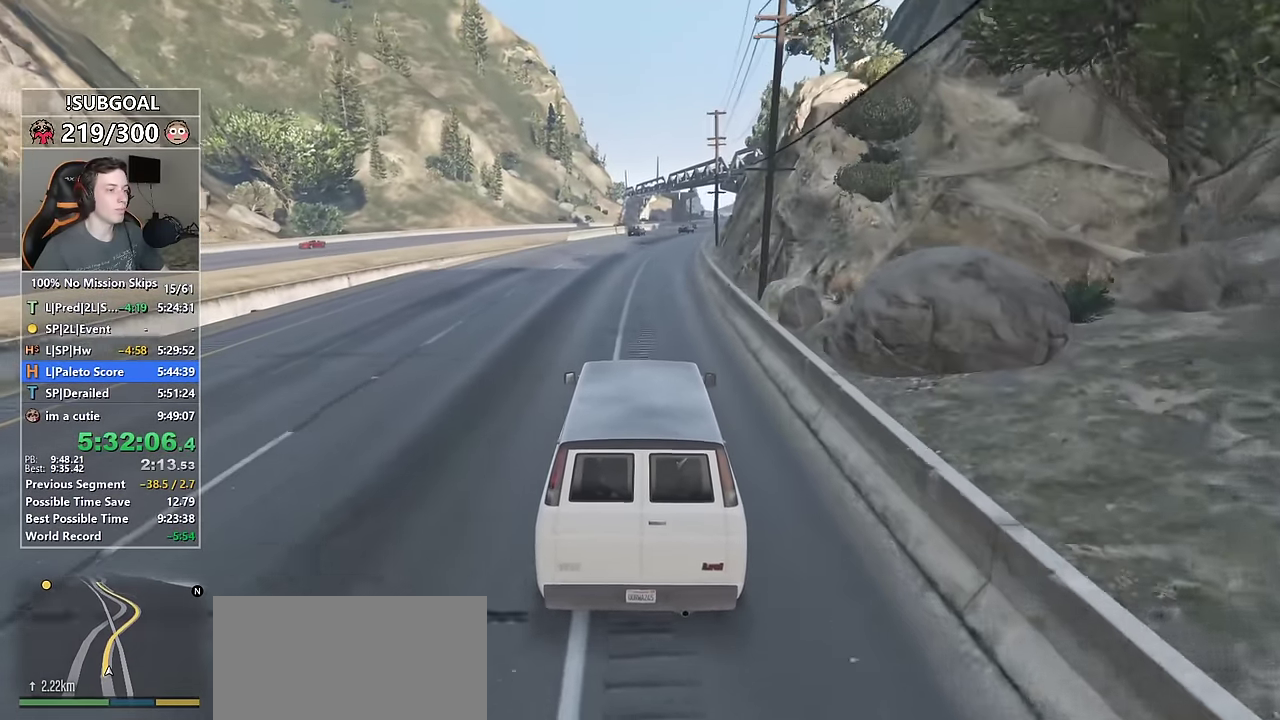
{"keys": ["w"], "mouse": [], "events": [[50, "d", "up"]]}
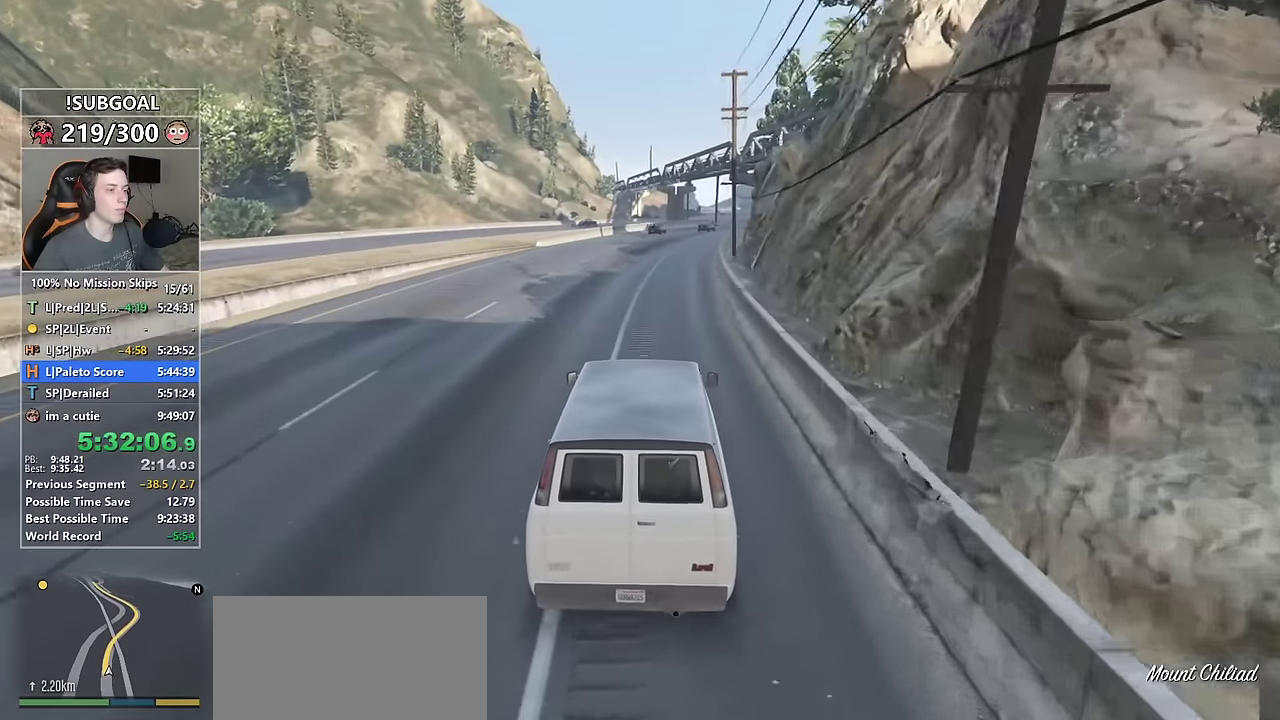
{"keys": ["w"], "mouse": [], "events": [[383, "d", "down"], [433, "d", "up"]]}
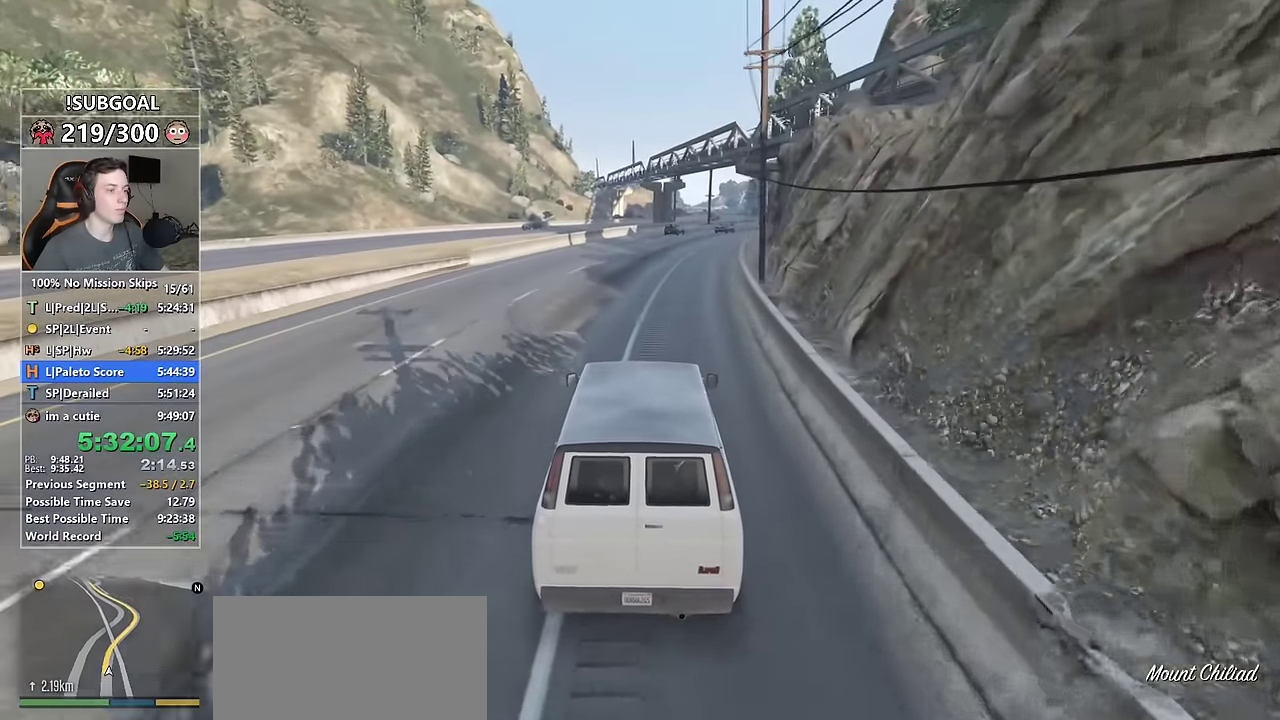
{"keys": ["w"], "mouse": [], "events": [[116, "d", "down"], [216, "d", "up"], [350, "d", "down"], [400, "d", "up"]]}
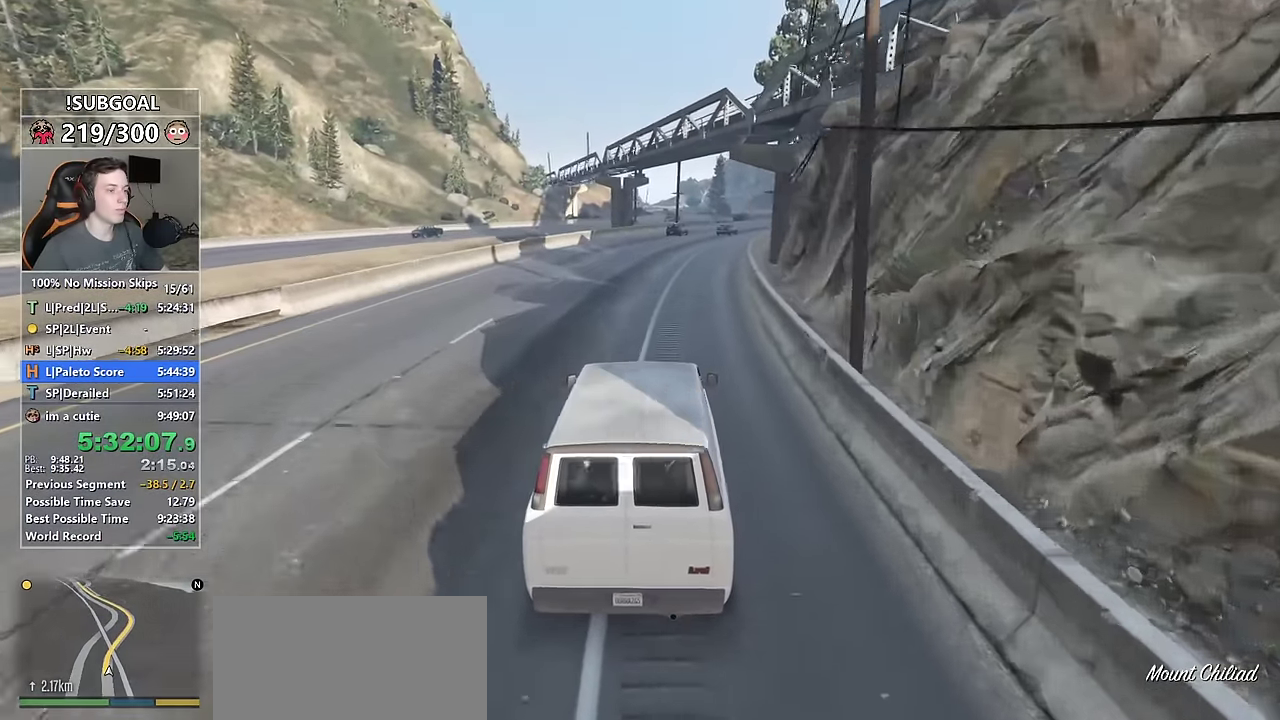
{"keys": ["w"], "mouse": [], "events": [[100, "d", "down"], [183, "d", "up"], [316, "d", "down"], [416, "d", "up"]]}
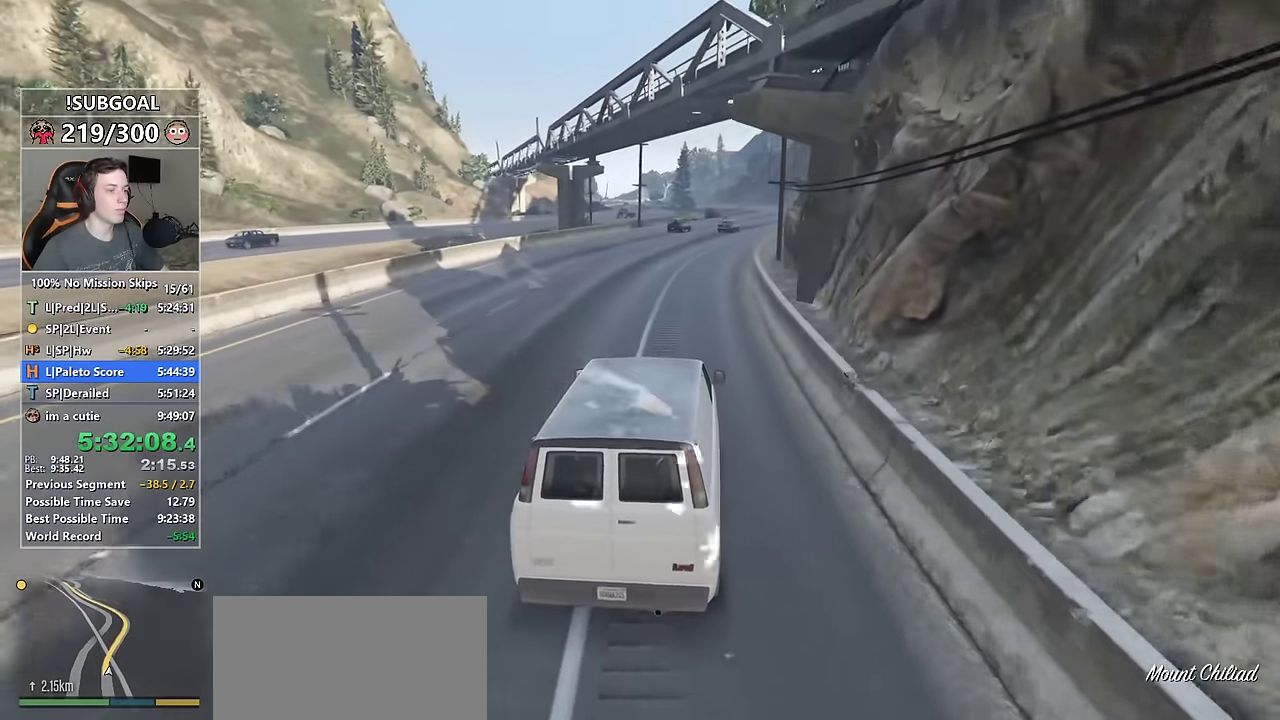
{"keys": ["w"], "mouse": [], "events": [[300, "d", "down"], [433, "d", "up"]]}
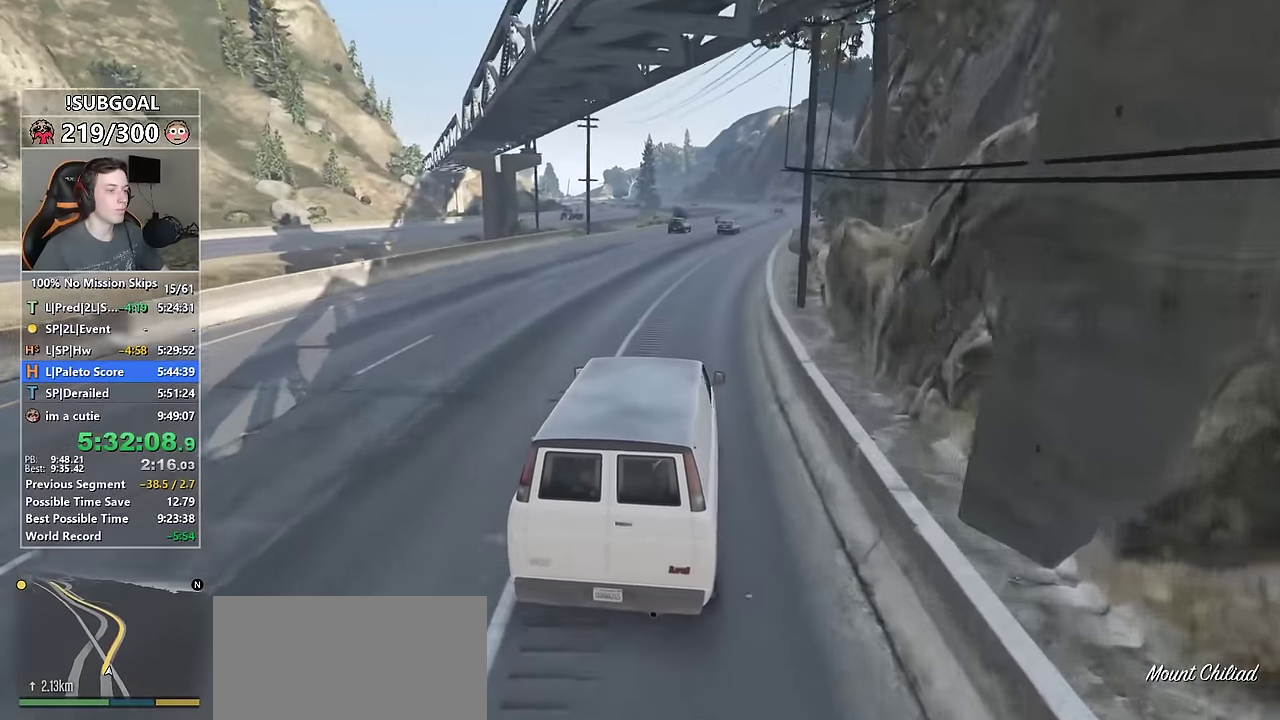
{"keys": ["w"], "mouse": [], "events": [[66, "d", "down"], [166, "d", "up"], [316, "d", "down"], [400, "d", "up"]]}
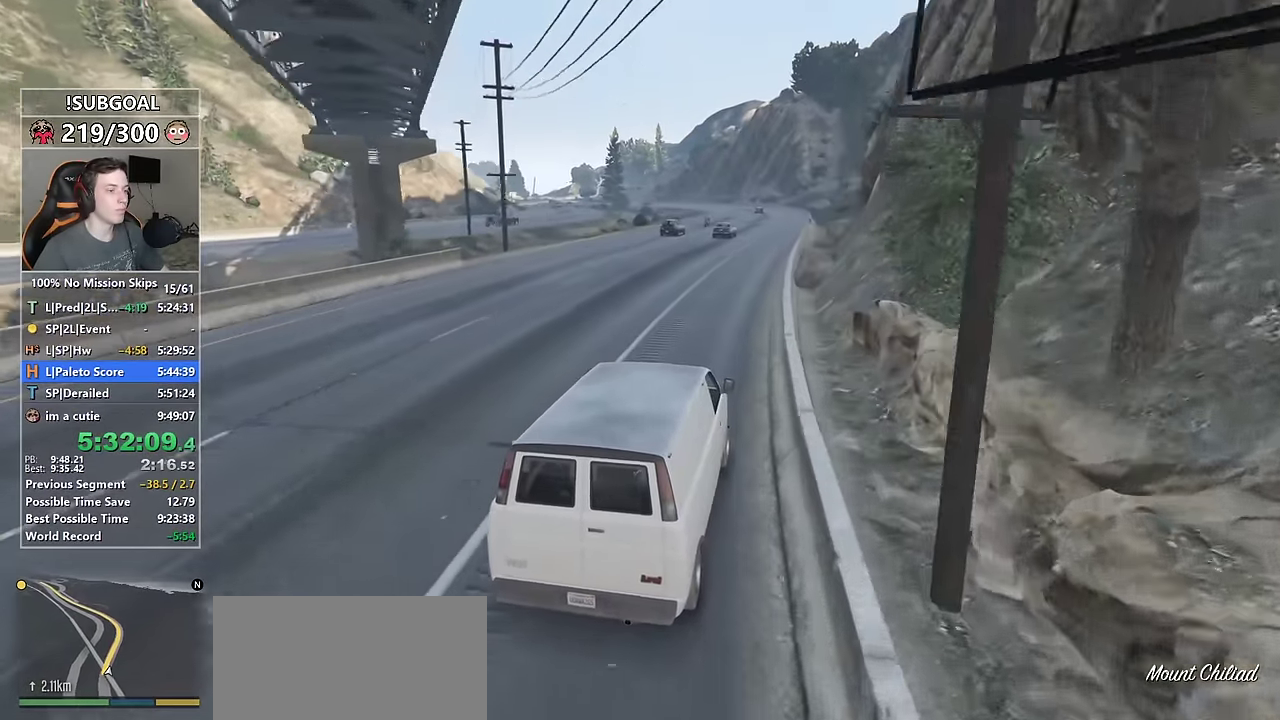
{"keys": ["w"], "mouse": [], "events": [[50, "d", "down"], [133, "d", "up"]]}
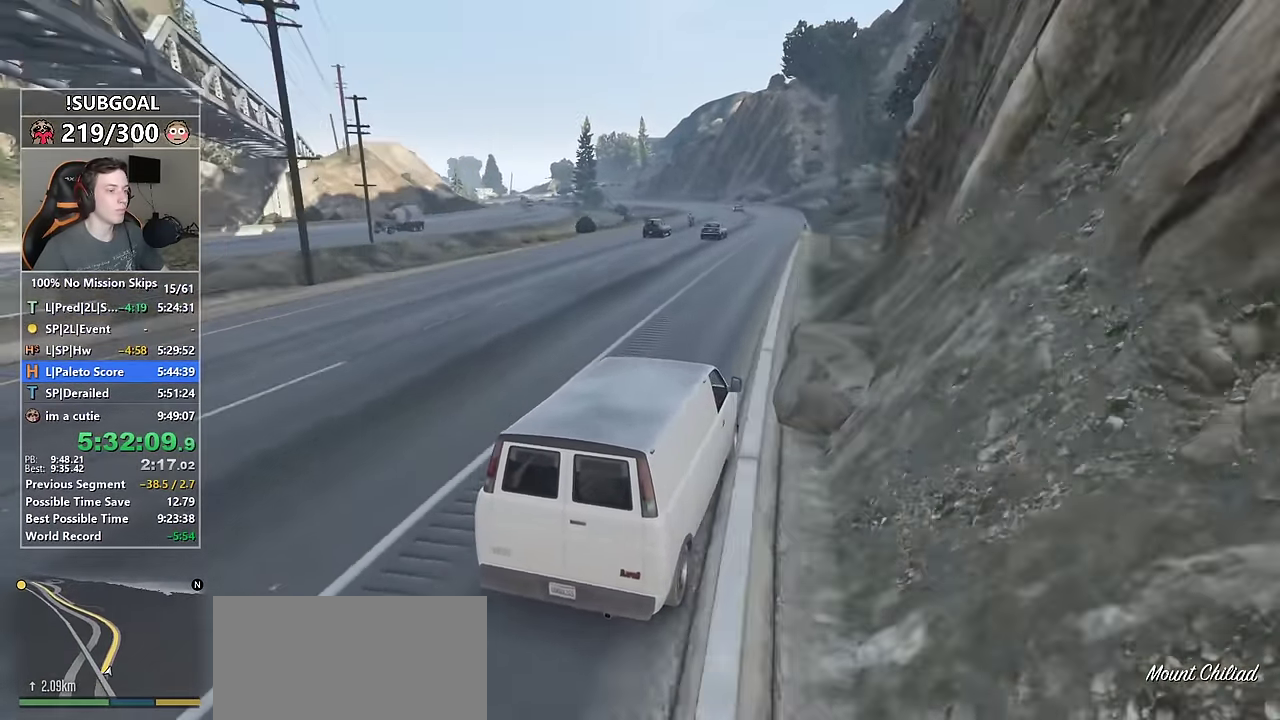
{"keys": ["a", "w"], "mouse": [], "events": [[433, "a", "down"]]}
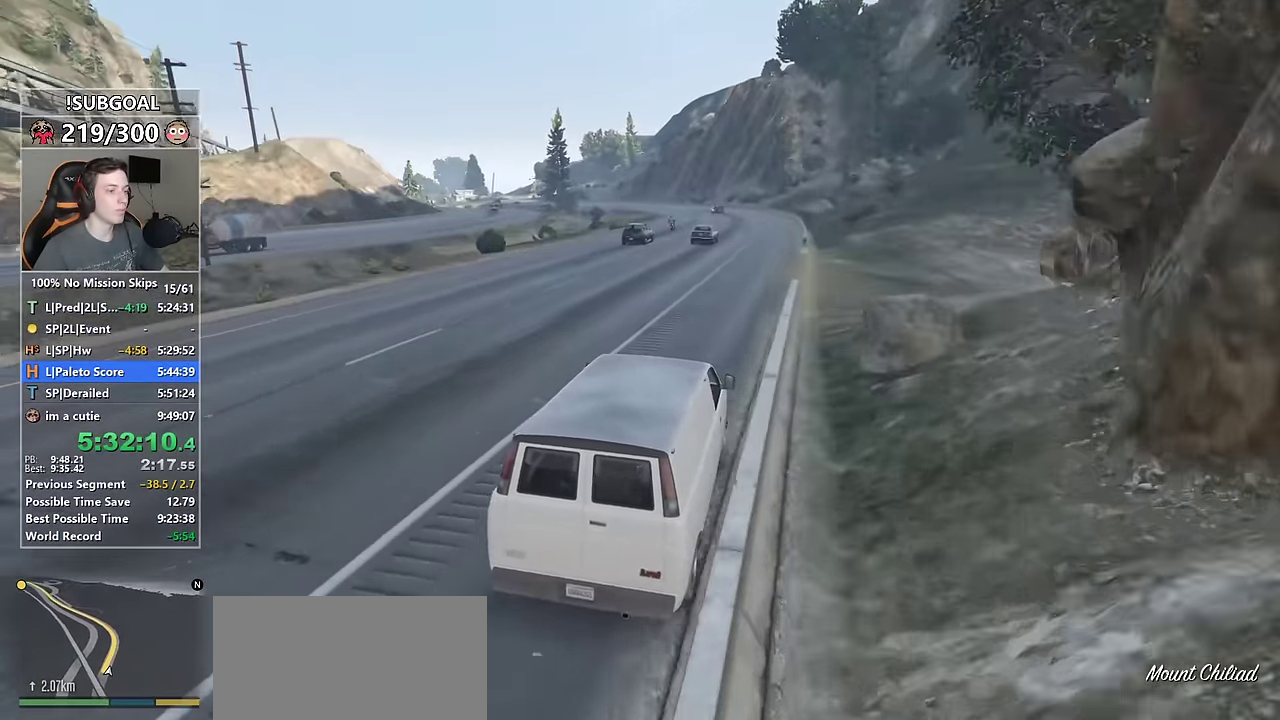
{"keys": ["a", "w"], "mouse": [], "events": [[83, "a", "up"], [350, "a", "down"]]}
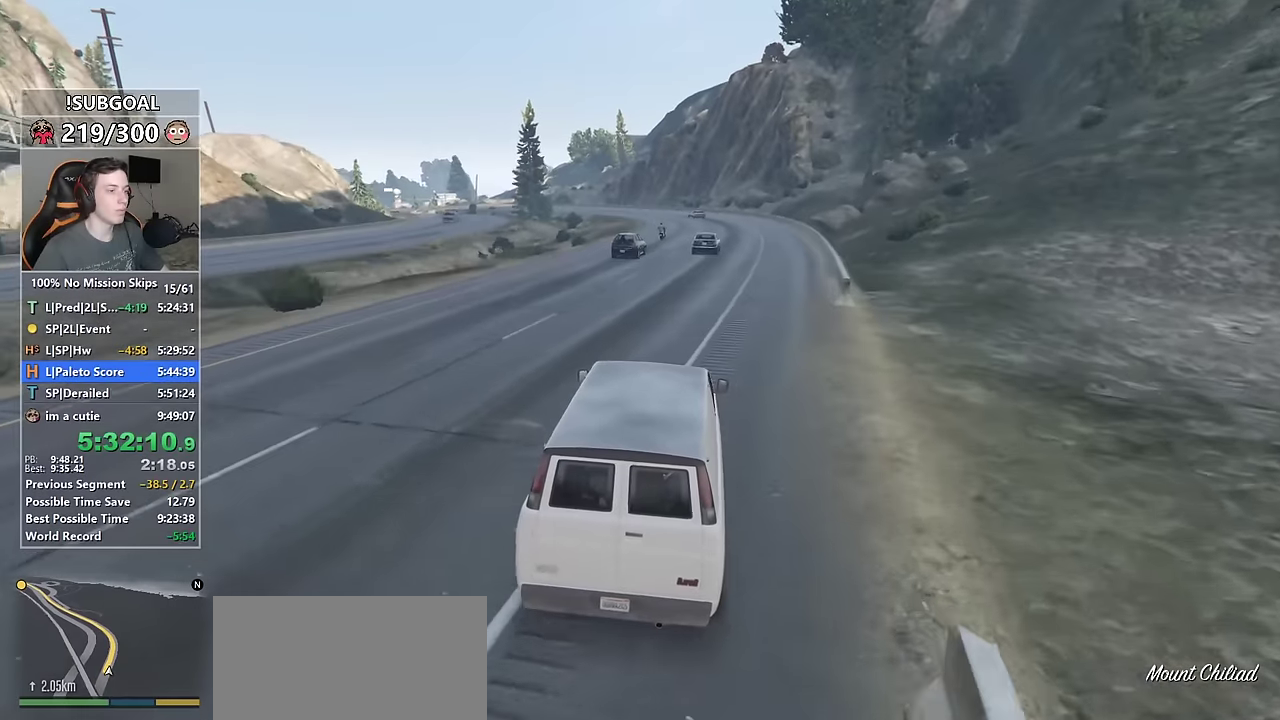
{"keys": ["w"], "mouse": [], "events": [[33, "a", "up"], [183, "a", "down"], [283, "a", "up"]]}
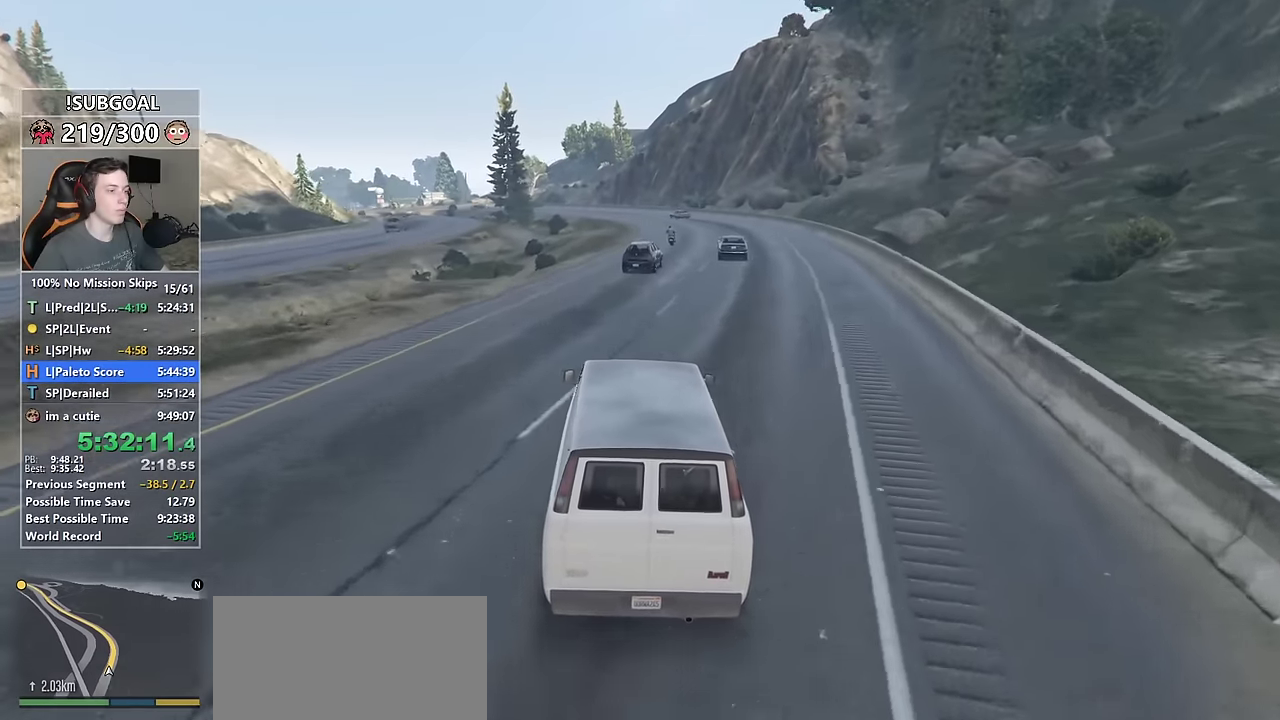
{"keys": ["w"], "mouse": [], "events": [[300, "d", "down"], [383, "d", "up"]]}
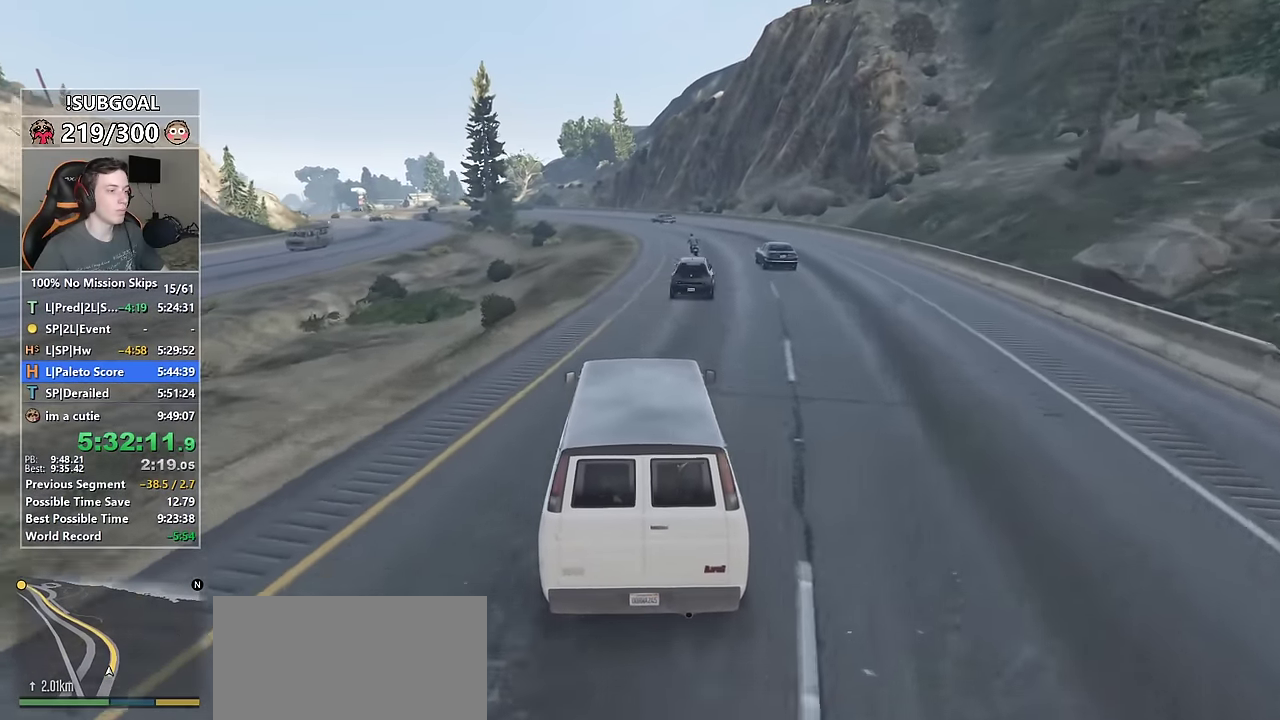
{"keys": ["w"], "mouse": [], "events": [[116, "d", "down"], [166, "d", "up"]]}
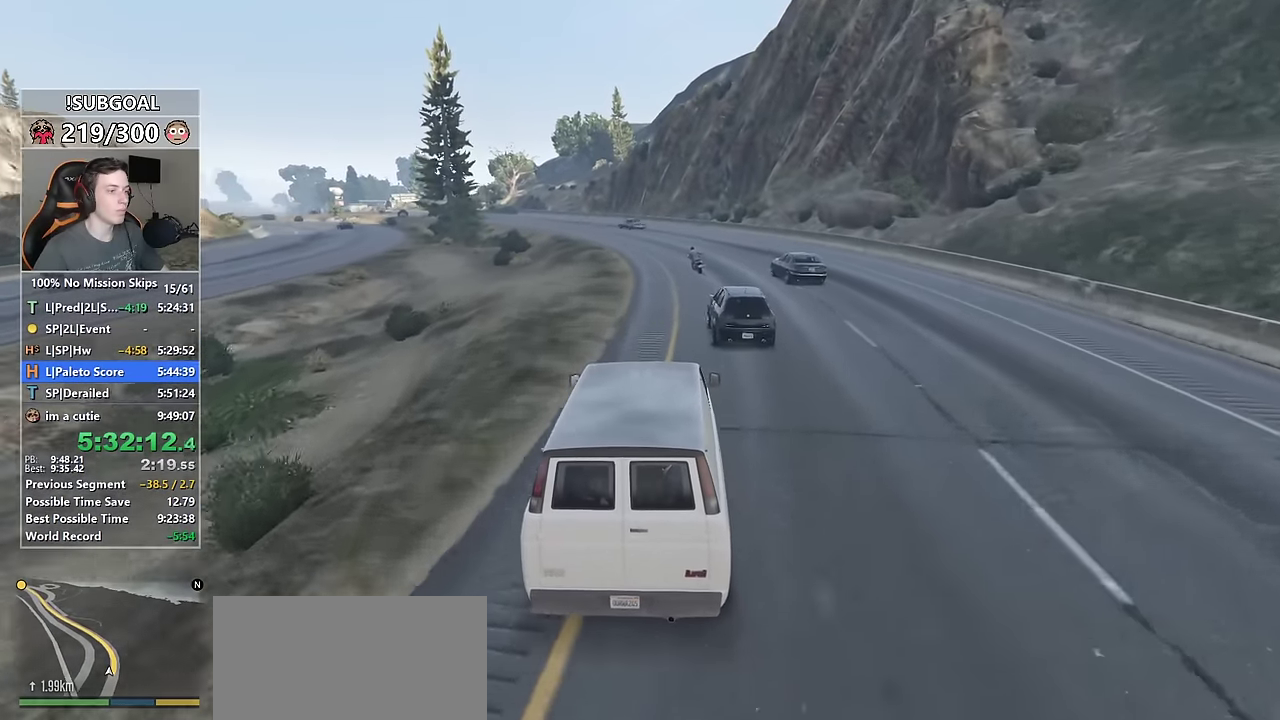
{"keys": ["a", "w"], "mouse": [], "events": [[33, "a", "down"], [133, "a", "up"], [416, "a", "down"]]}
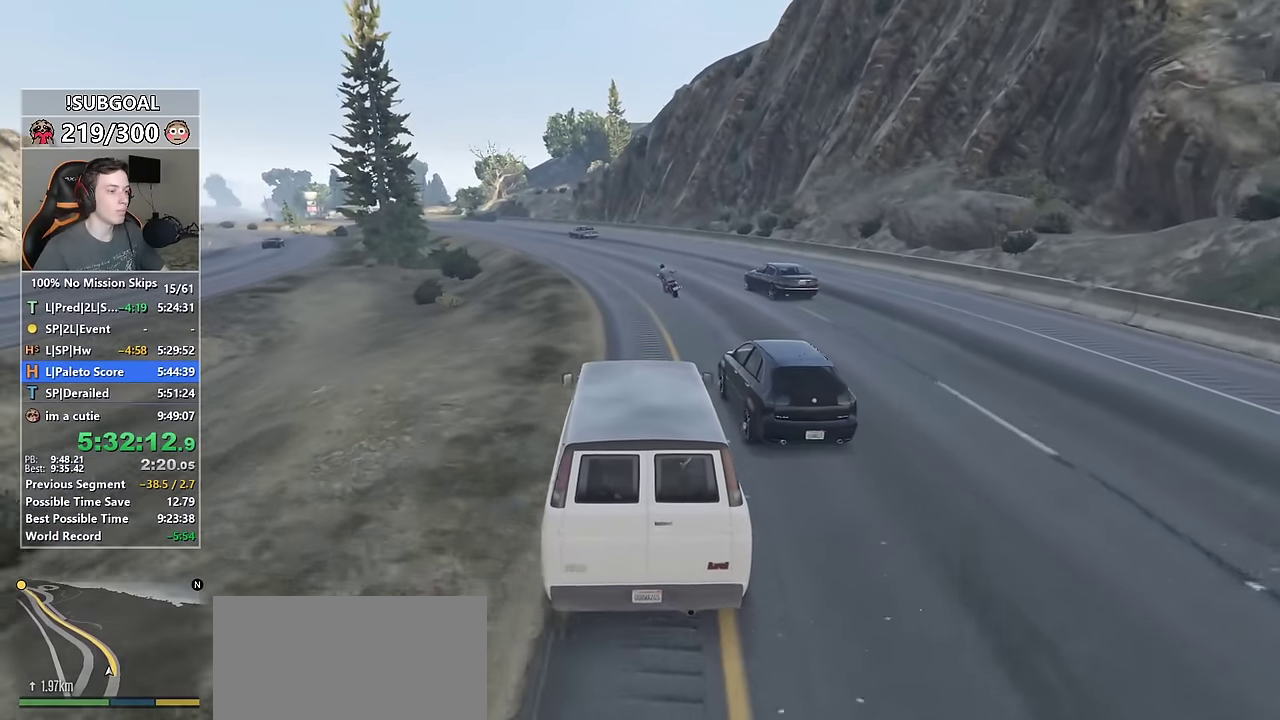
{"keys": ["w"], "mouse": [], "events": [[150, "a", "up"]]}
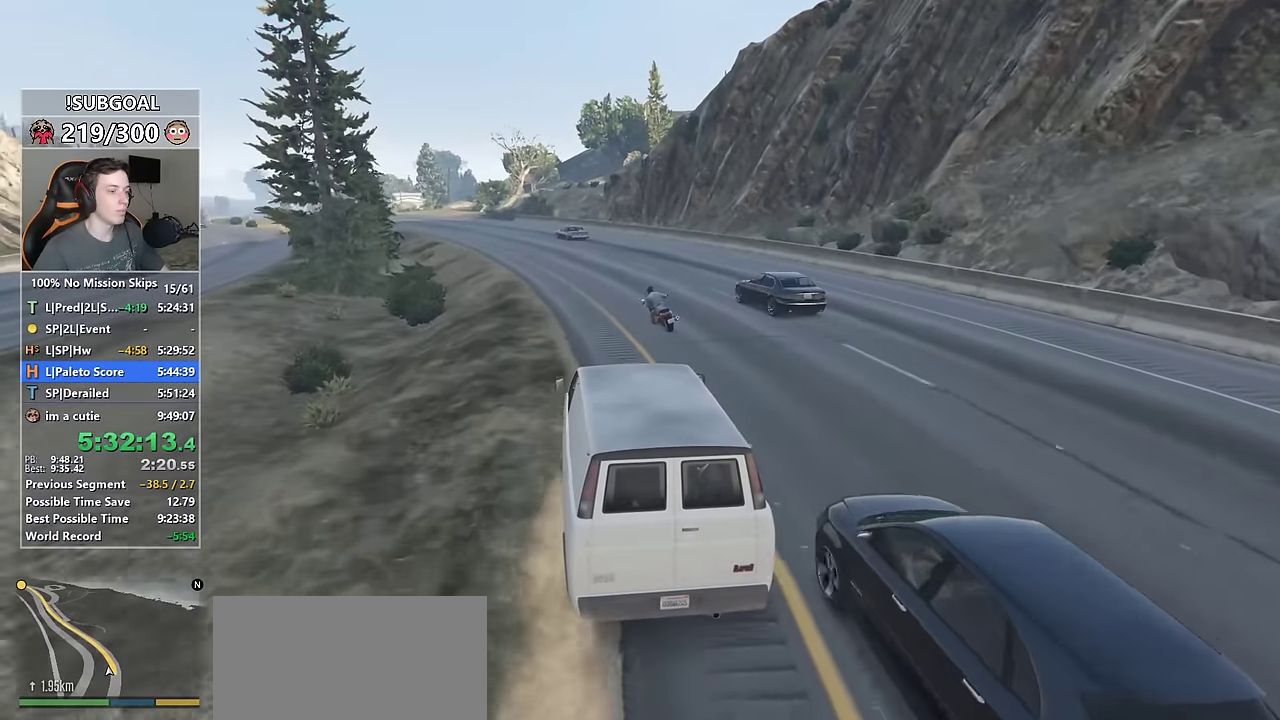
{"keys": ["w"], "mouse": [], "events": [[33, "a", "down"], [166, "a", "up"], [350, "a", "down"], [450, "a", "up"]]}
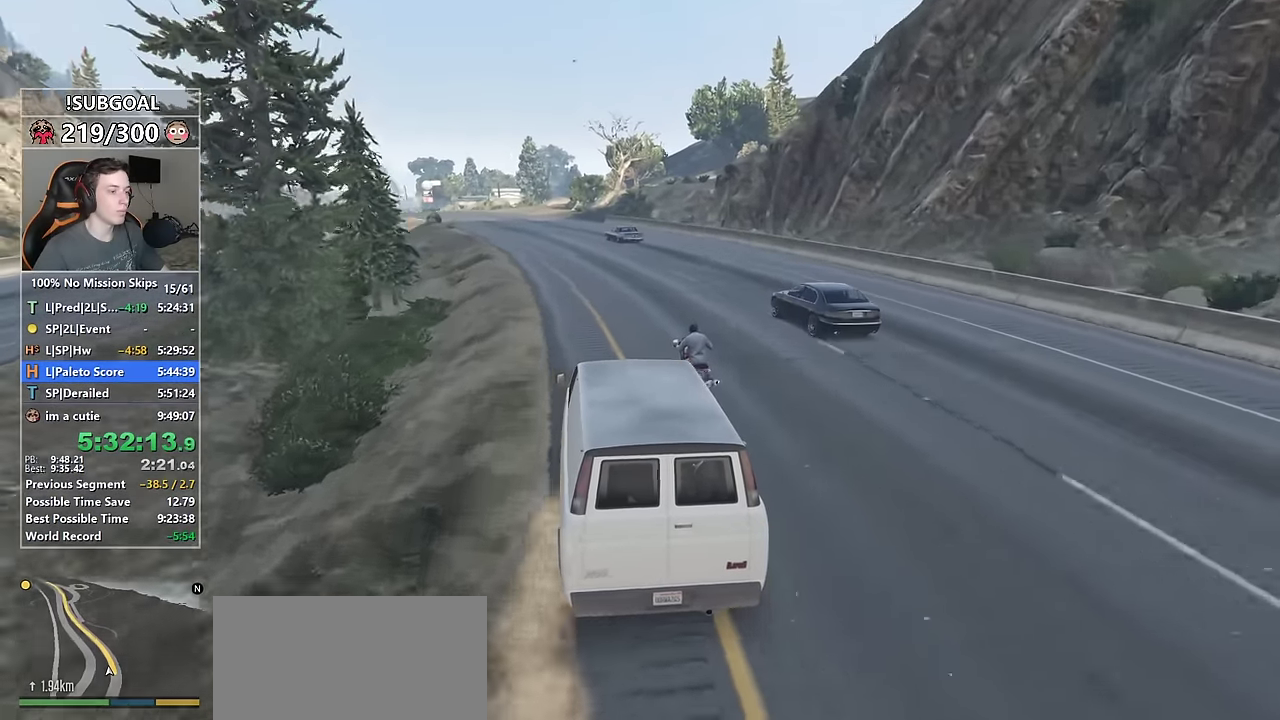
{"keys": ["a", "w"], "mouse": [], "events": [[416, "a", "down"]]}